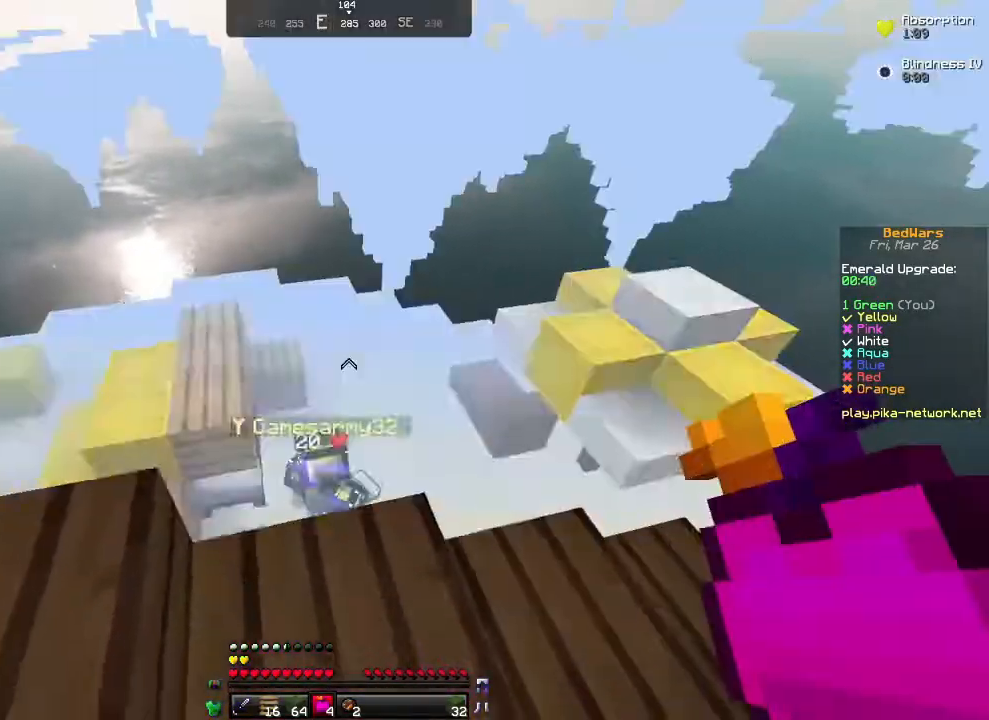
Gameplay with keyboard and mouse; each line is a JSON object with the keys and mouse buttons held at the frame after it. "events" lists presses ("down") and releases ("up") of "a", "d", "s", "w", "mouse_left" and "mouse_right" between this image and that frame as [ms after this image, input, new state], when the widget could be followed in between. "mouse_left", "mouse_right" = the "left", "right" buttons of the "mouse" list. No other keys are recorded. Fast repeated clicks can show as one long hold. Not read: mouse_move.
{"keys": [], "mouse": [], "events": [[233, "s", "up"]]}
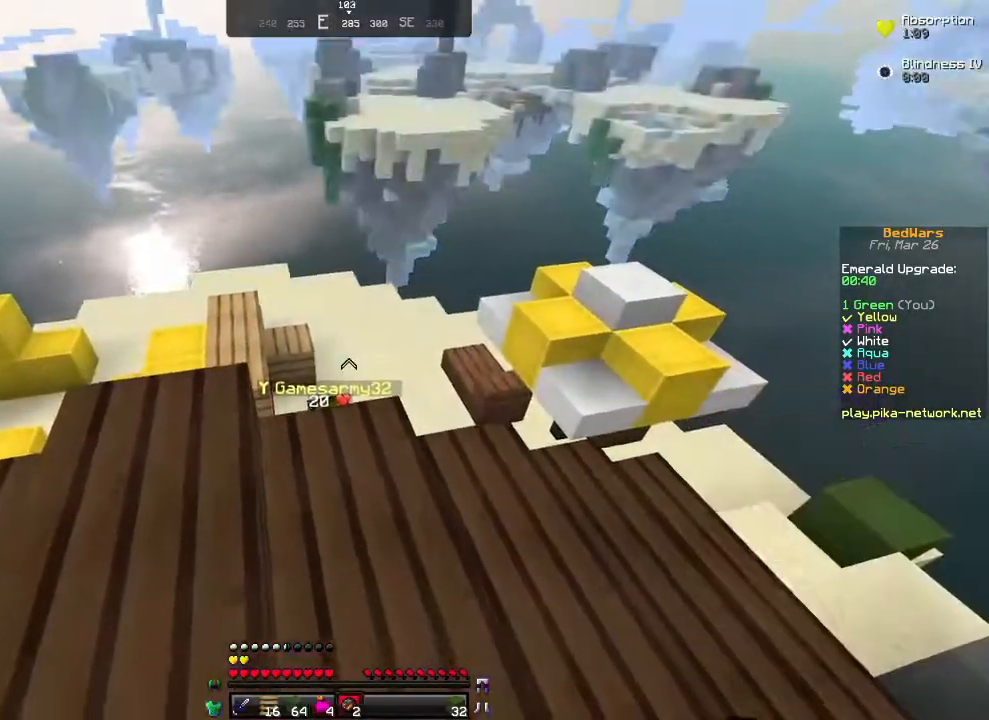
{"keys": [], "mouse": [], "events": [[267, "w", "down"], [433, "w", "up"]]}
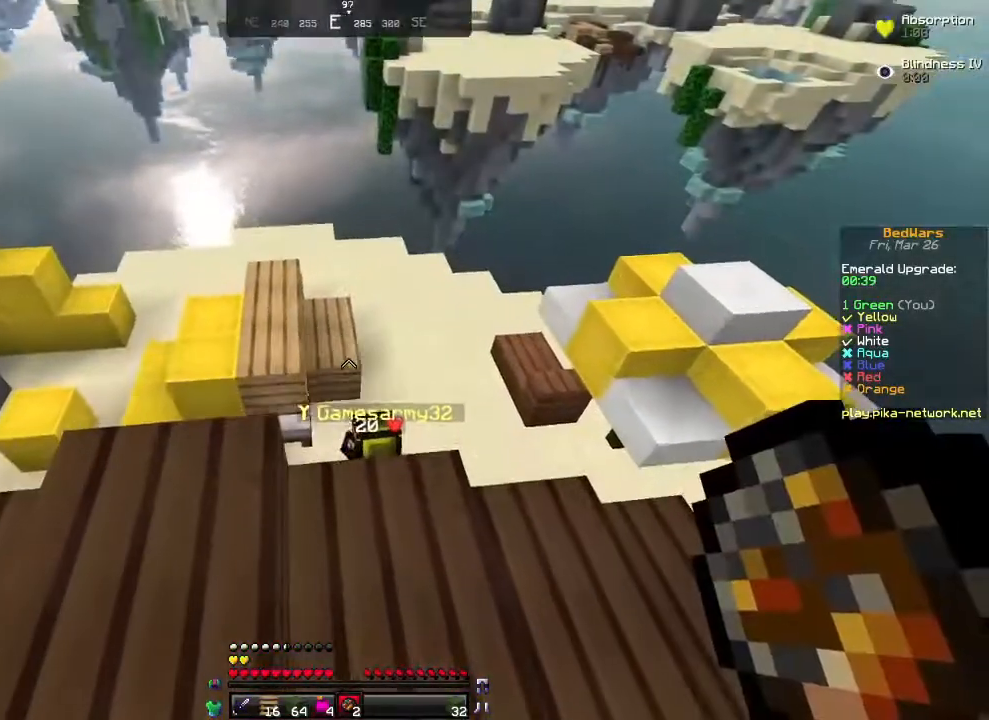
{"keys": [], "mouse": [], "events": [[283, "d", "down"], [383, "d", "up"]]}
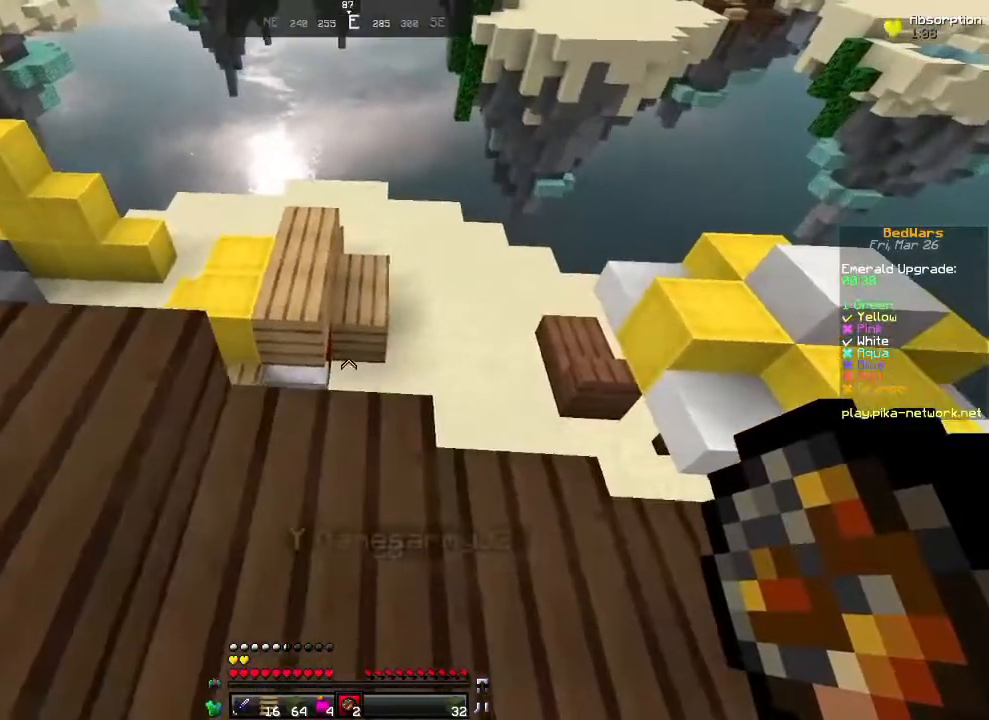
{"keys": [], "mouse": ["right"], "events": [[483, "mouse_right", "down"]]}
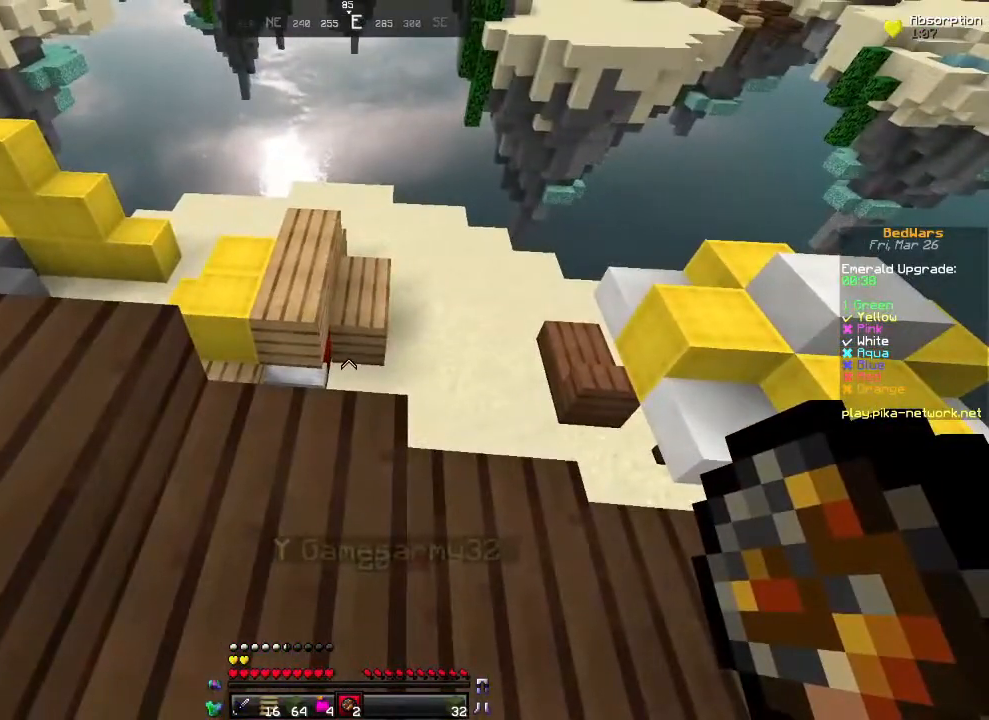
{"keys": ["w"], "mouse": [], "events": [[33, "mouse_right", "up"], [167, "w", "down"]]}
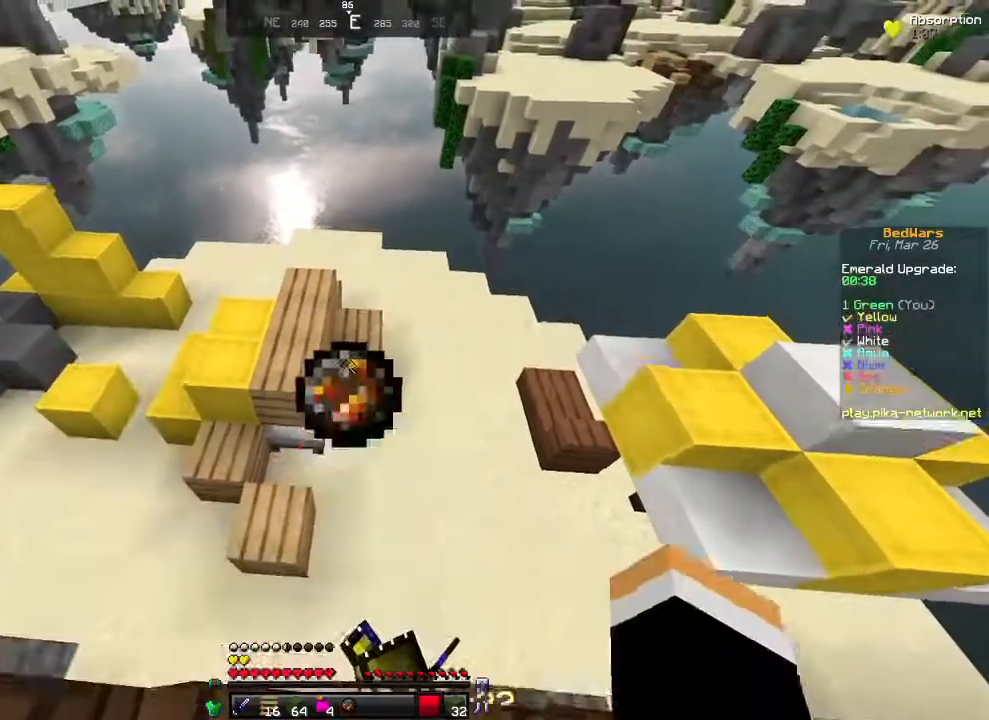
{"keys": ["d", "w"], "mouse": [], "events": [[333, "d", "down"]]}
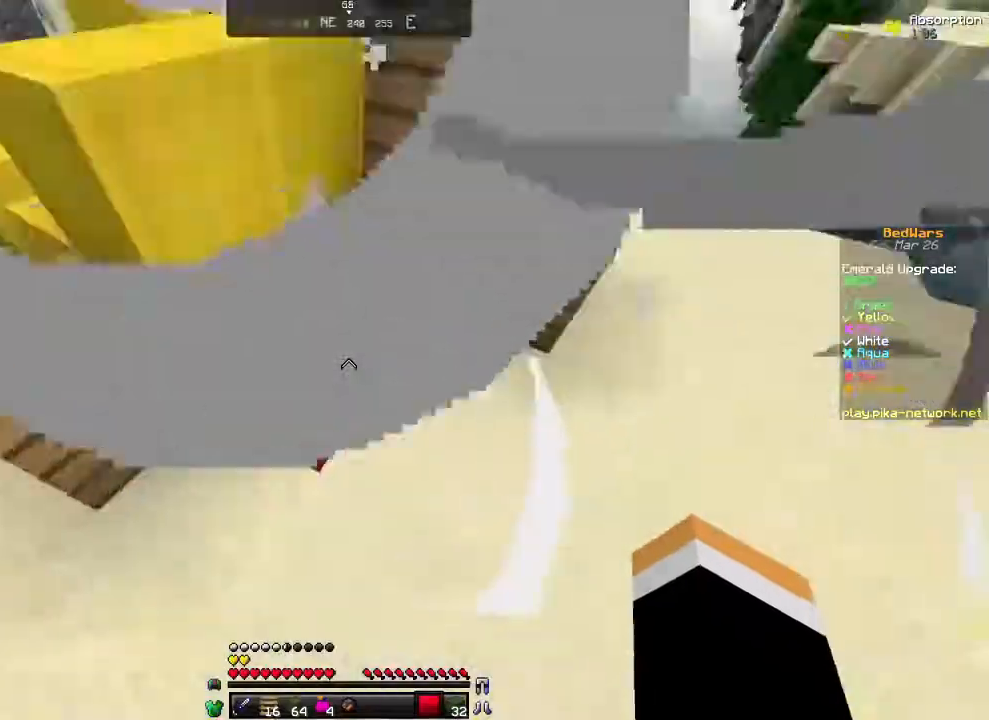
{"keys": [], "mouse": ["left"], "events": [[33, "d", "up"], [33, "w", "up"], [83, "mouse_left", "down"]]}
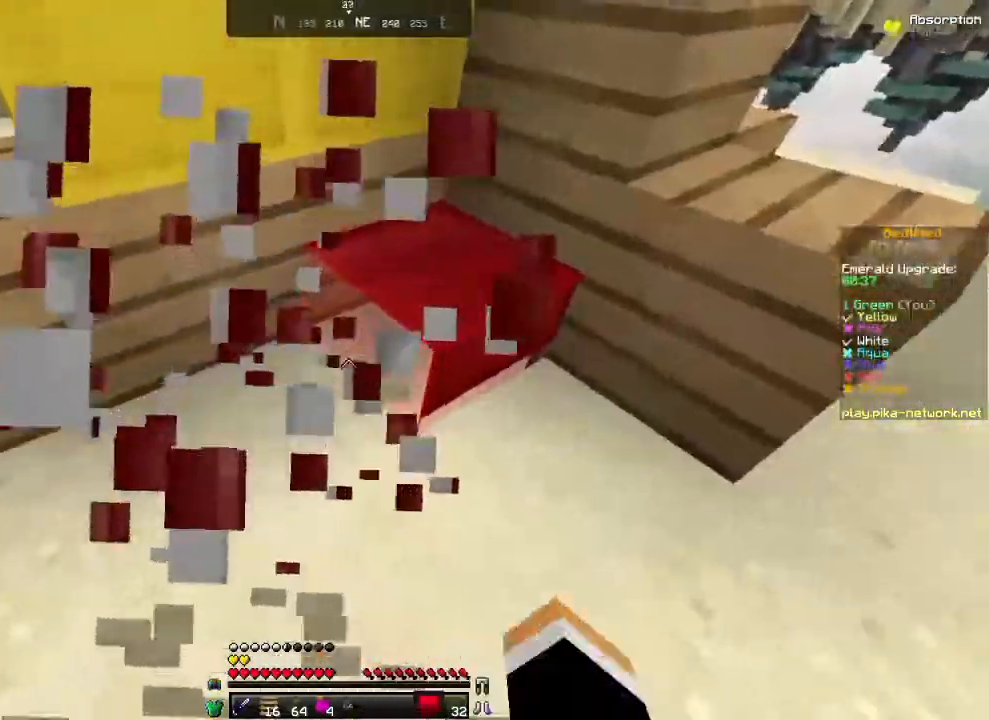
{"keys": ["d", "w"], "mouse": [], "events": [[17, "w", "down"], [183, "mouse_left", "up"], [233, "d", "down"]]}
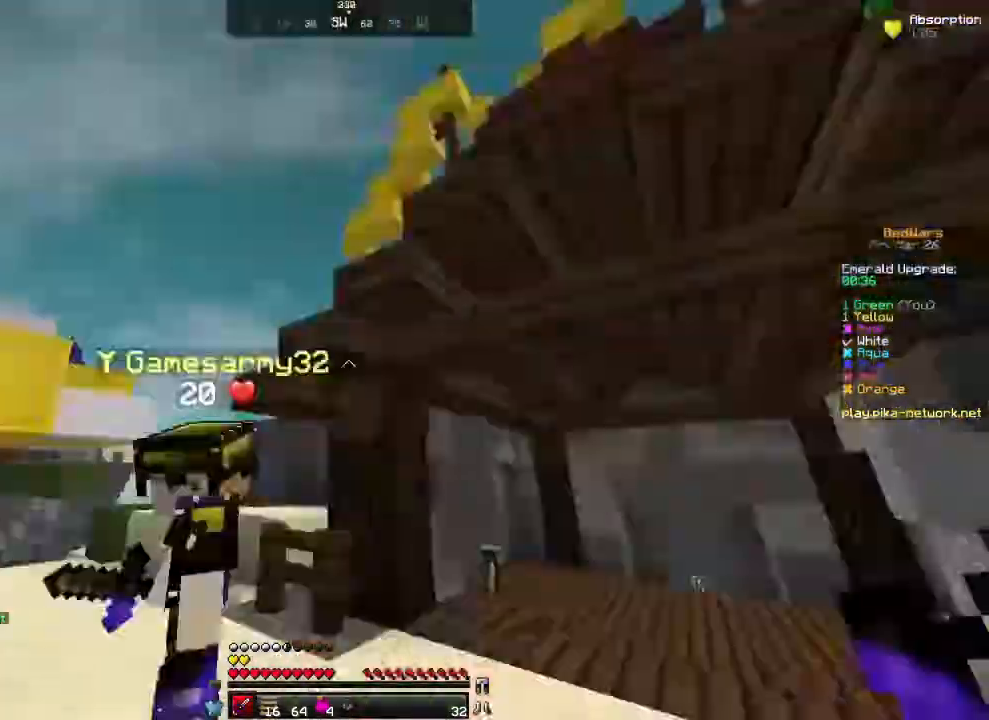
{"keys": [], "mouse": ["left"], "events": [[83, "a", "down"], [233, "d", "up"], [283, "a", "up"], [383, "mouse_left", "down"], [433, "w", "up"]]}
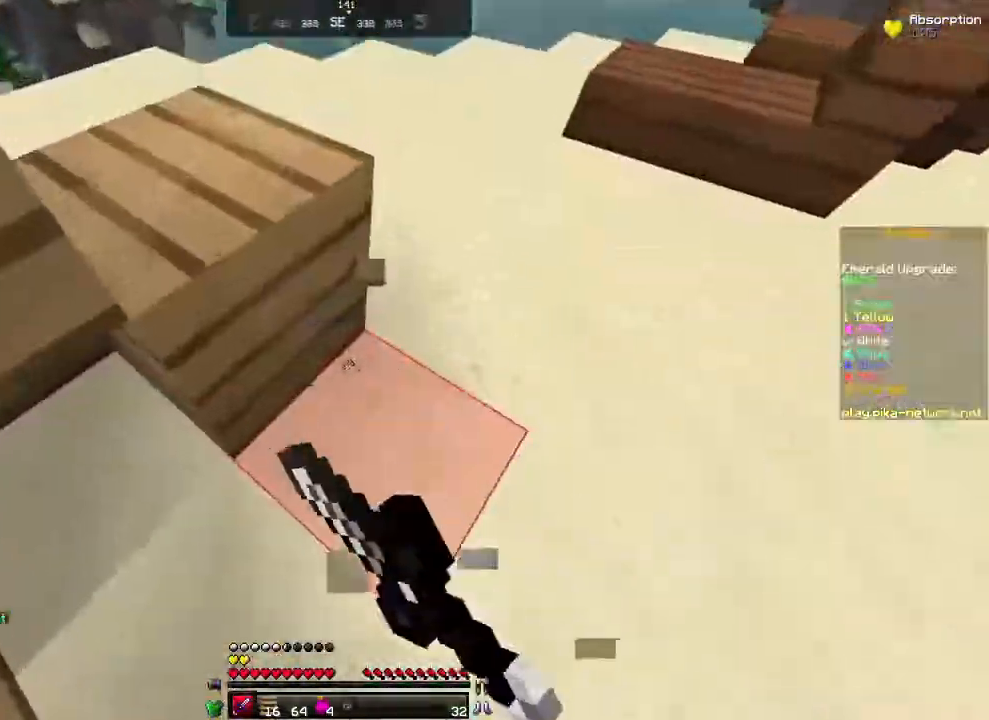
{"keys": ["a", "s"], "mouse": [], "events": [[17, "mouse_left", "up"], [150, "s", "down"], [333, "a", "down"]]}
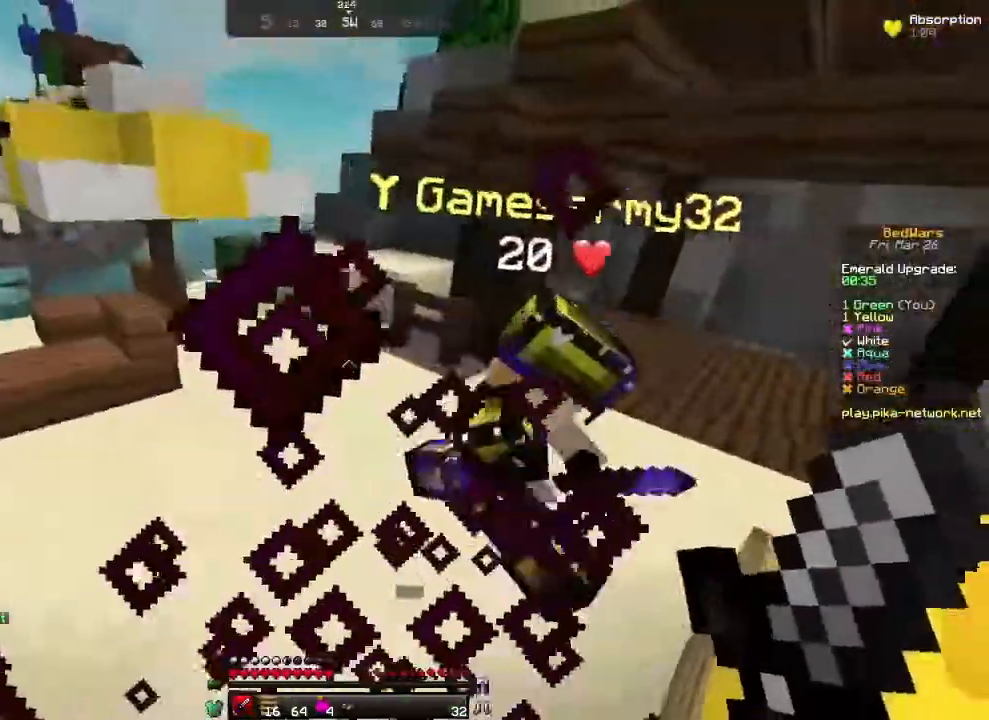
{"keys": ["w"], "mouse": [], "events": [[83, "a", "up"], [83, "d", "down"], [133, "s", "up"], [233, "mouse_left", "down"], [233, "w", "down"], [267, "d", "up"], [267, "mouse_left", "up"], [383, "mouse_left", "down"], [433, "mouse_left", "up"]]}
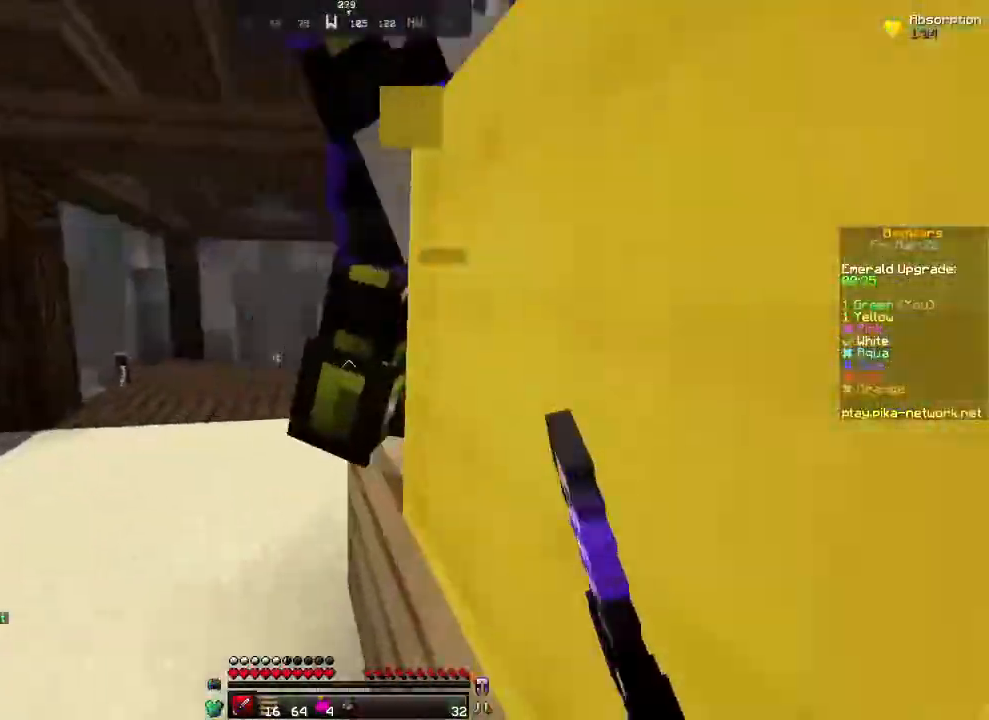
{"keys": ["w"], "mouse": [], "events": [[17, "mouse_left", "down"], [17, "w", "up"], [67, "w", "down"], [117, "mouse_left", "up"], [183, "mouse_left", "down"], [183, "w", "up"], [283, "mouse_left", "up"], [333, "mouse_left", "down"], [417, "w", "down"], [483, "mouse_left", "up"]]}
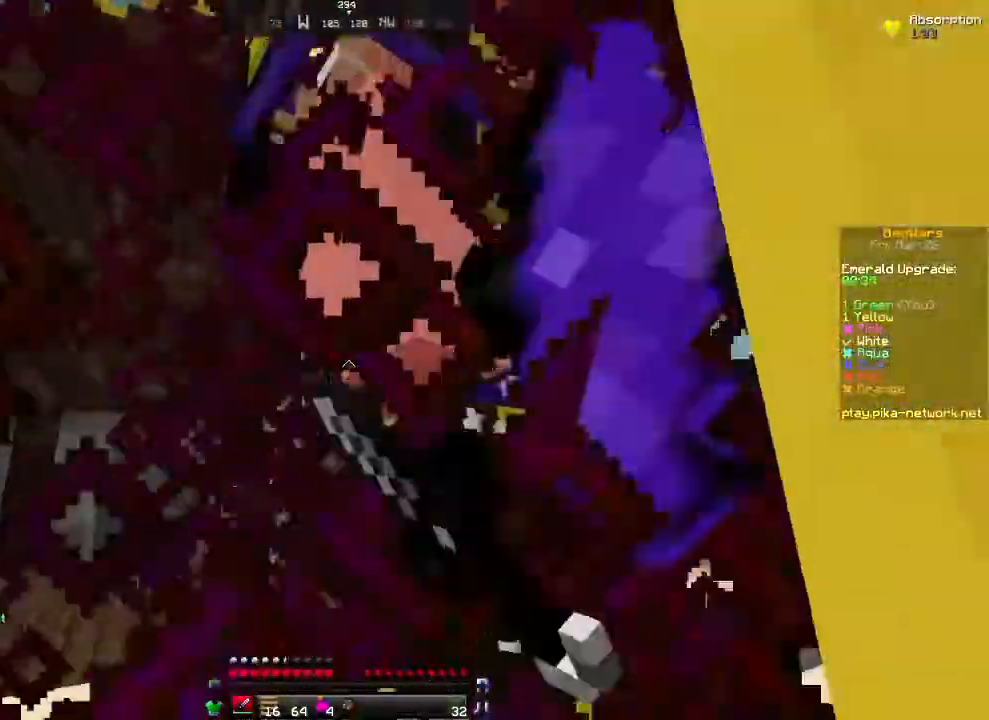
{"keys": [], "mouse": ["left"], "events": [[33, "mouse_left", "down"], [33, "w", "up"], [83, "w", "down"], [133, "mouse_left", "up"], [183, "mouse_left", "down"], [217, "w", "up"], [283, "mouse_left", "up"], [333, "mouse_left", "down"]]}
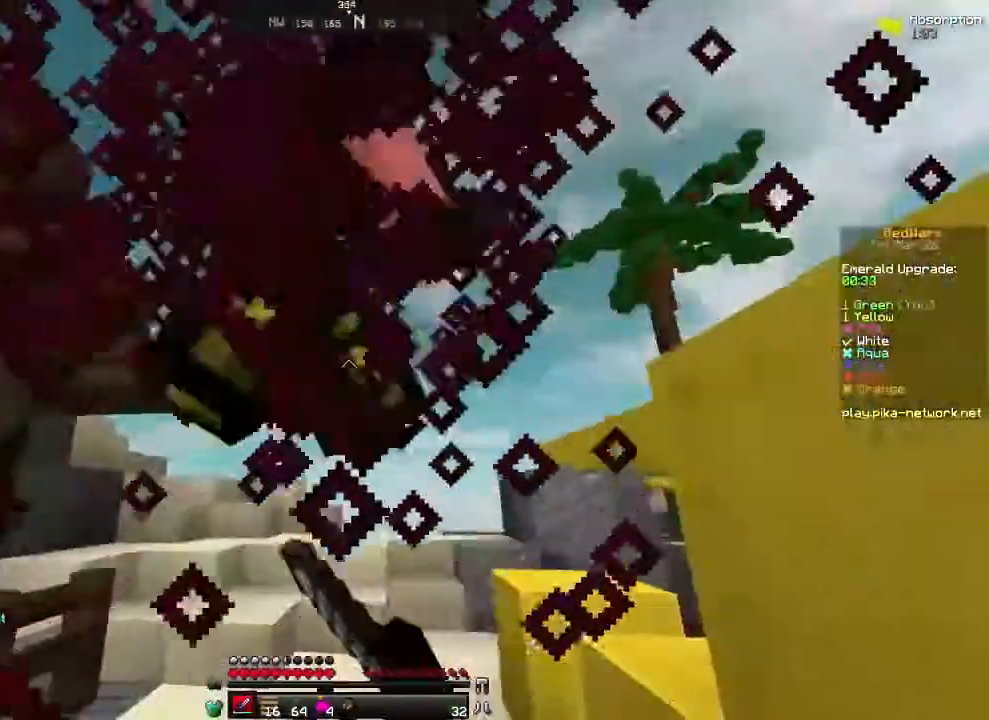
{"keys": ["w"], "mouse": [], "events": [[133, "mouse_left", "up"], [133, "w", "down"], [183, "mouse_left", "down"], [317, "mouse_left", "up"], [383, "mouse_left", "down"], [483, "mouse_left", "up"]]}
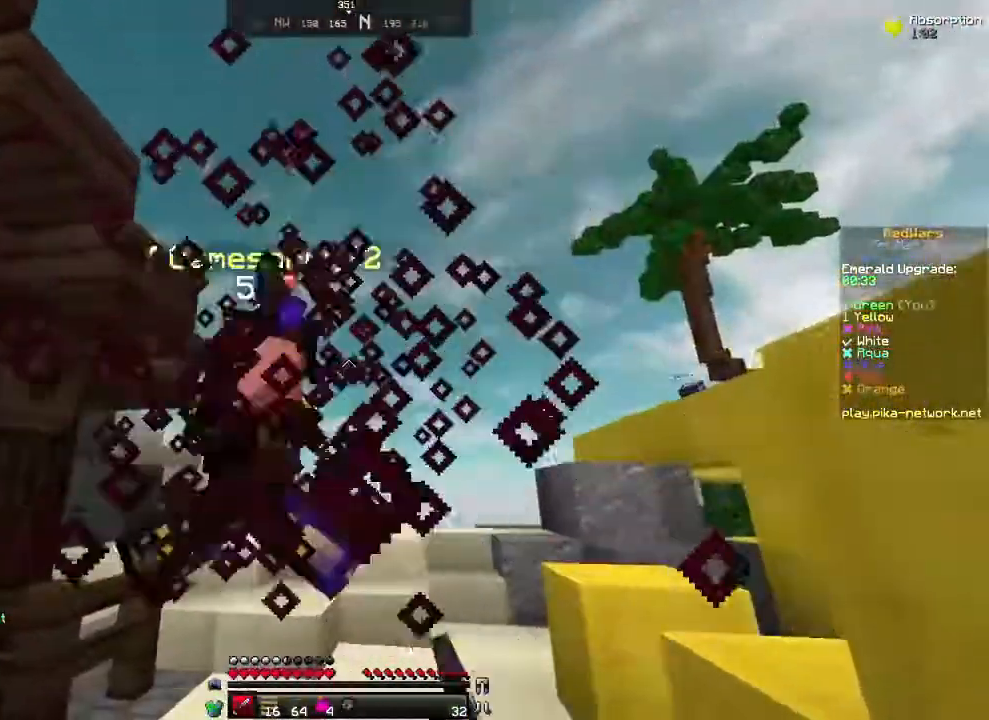
{"keys": ["a", "w"], "mouse": [], "events": [[67, "mouse_left", "down"], [183, "a", "down"], [183, "mouse_left", "up"], [317, "mouse_left", "down"], [367, "mouse_left", "up"]]}
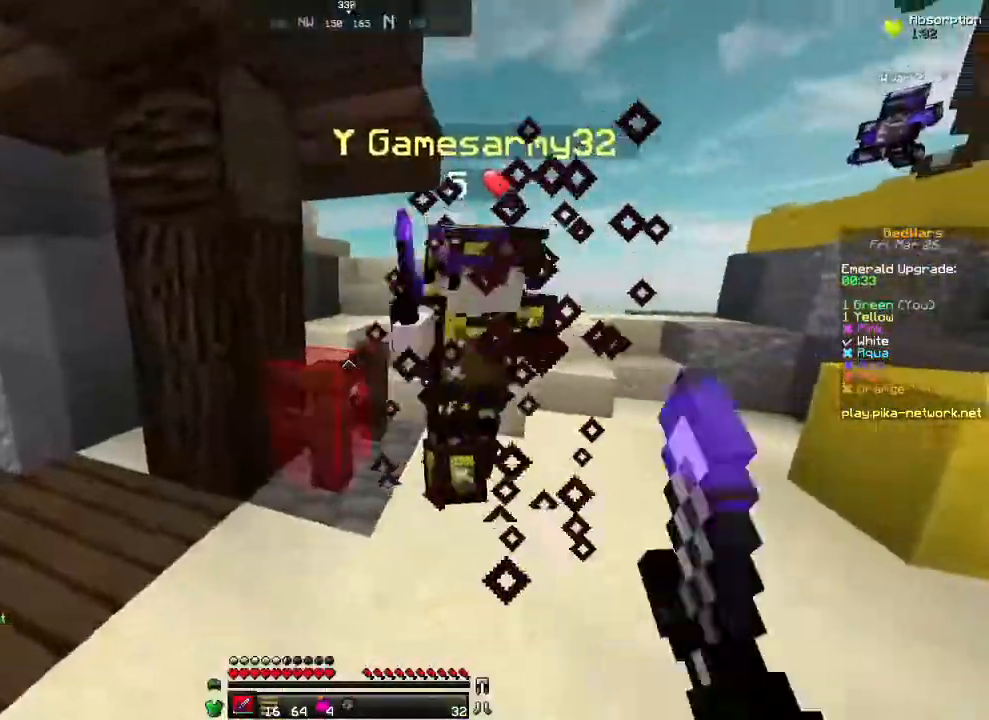
{"keys": ["w"], "mouse": [], "events": [[17, "a", "up"], [83, "w", "up"], [250, "mouse_left", "down"], [317, "mouse_left", "up"], [317, "w", "down"], [383, "mouse_left", "down"], [483, "mouse_left", "up"]]}
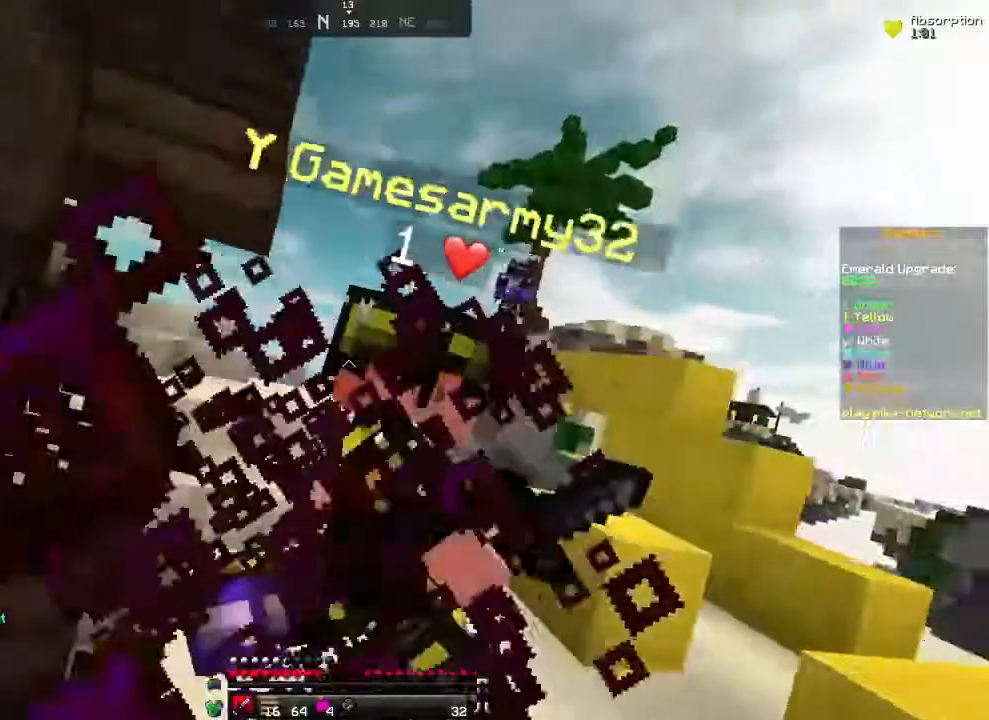
{"keys": ["a", "s"], "mouse": ["left"], "events": [[33, "w", "up"], [50, "mouse_left", "down"], [183, "s", "down"], [367, "a", "down"], [367, "mouse_left", "up"], [467, "mouse_left", "down"]]}
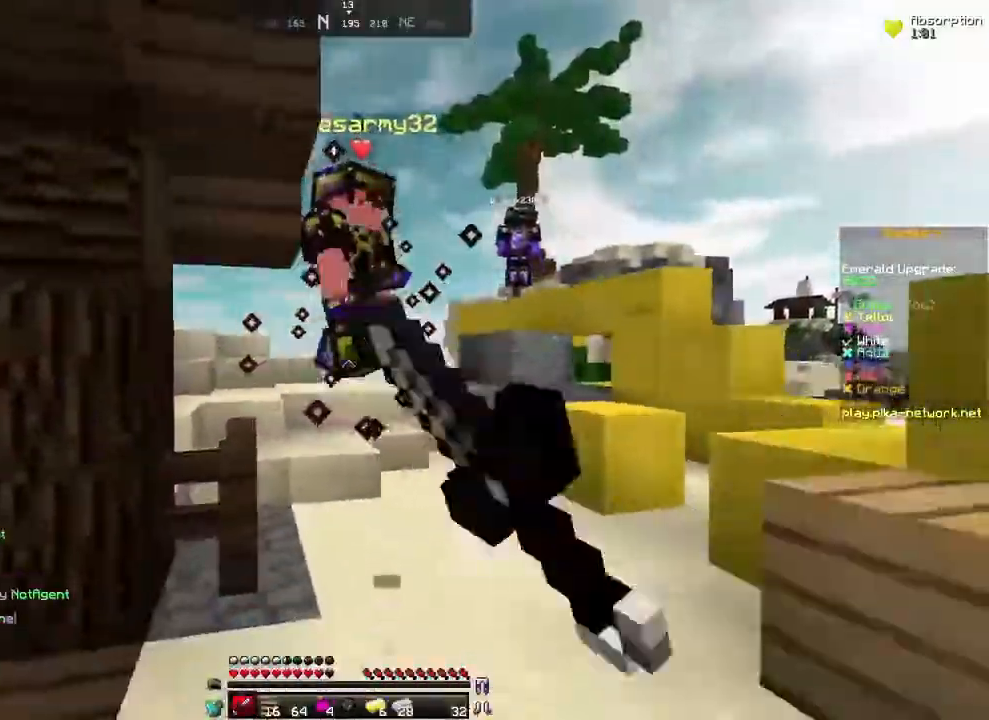
{"keys": ["d"], "mouse": [], "events": [[33, "mouse_left", "up"], [33, "s", "up"], [283, "a", "up"], [283, "d", "down"], [367, "a", "down"], [417, "a", "up"]]}
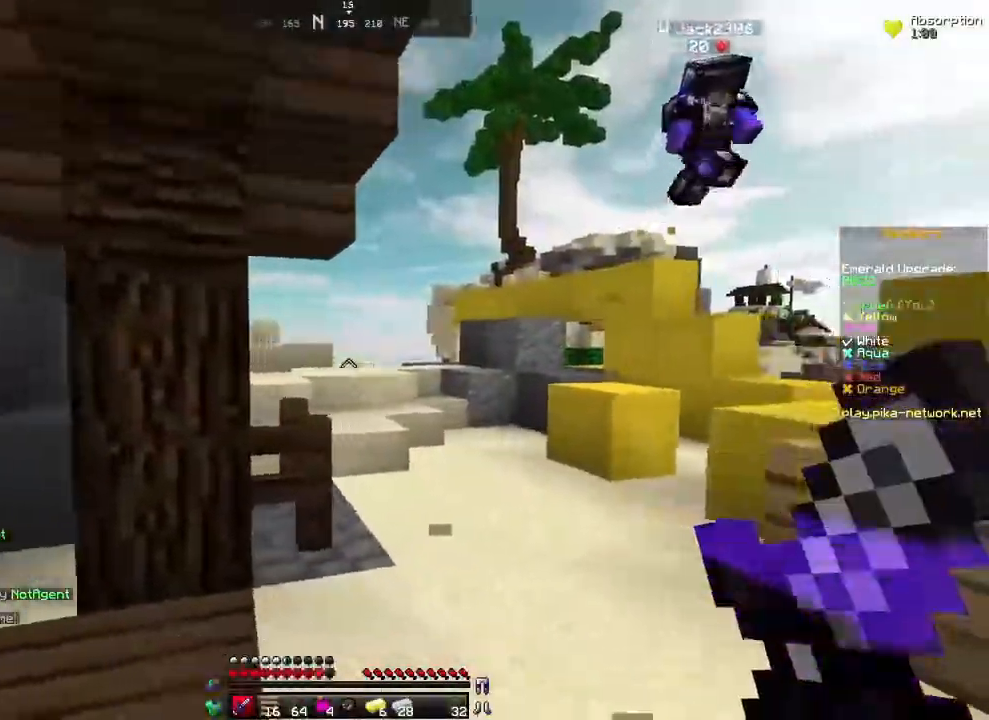
{"keys": ["d"], "mouse": [], "events": [[117, "s", "down"], [383, "s", "up"]]}
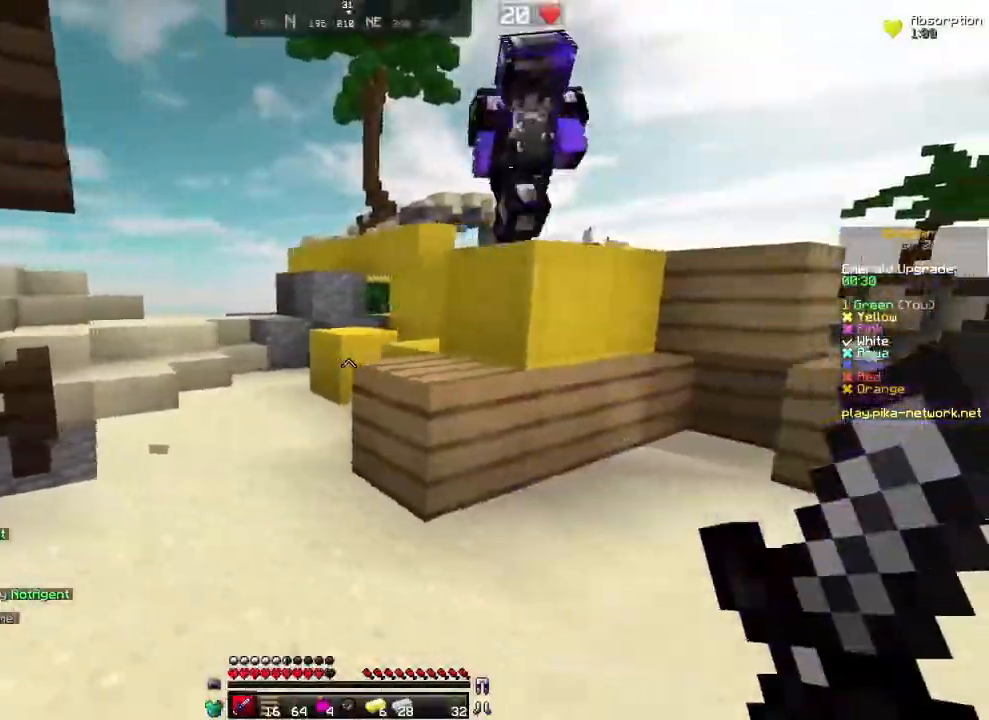
{"keys": ["a", "w"], "mouse": ["left"], "events": [[17, "mouse_left", "down"], [17, "w", "down"], [267, "mouse_left", "up"], [317, "d", "up"], [417, "a", "down"], [467, "mouse_left", "down"]]}
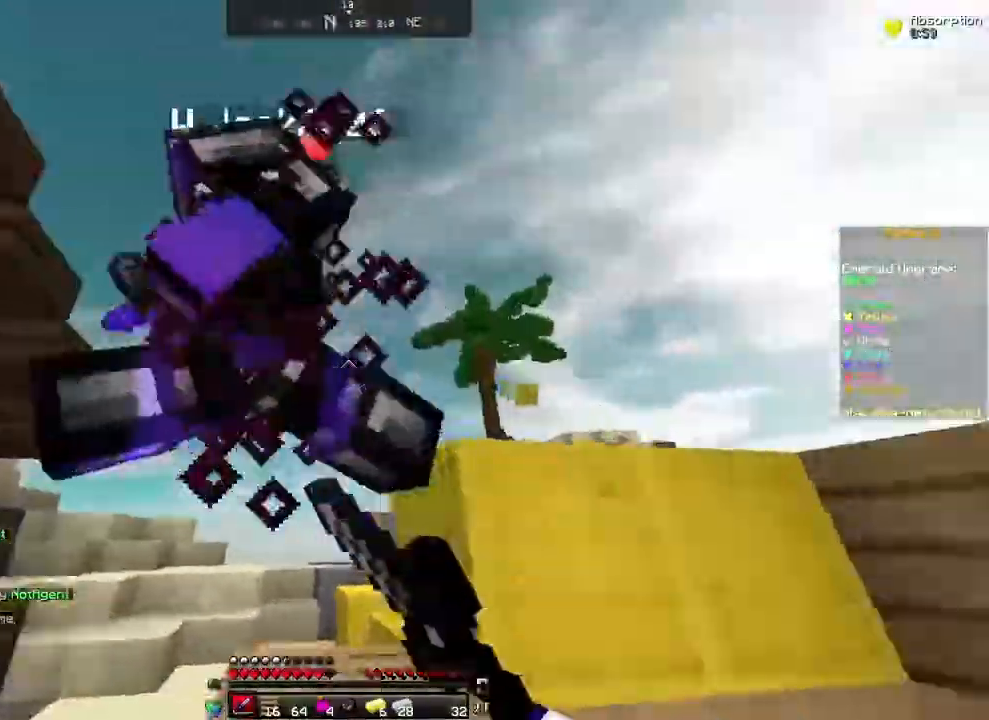
{"keys": [], "mouse": ["left"], "events": [[17, "mouse_left", "up"], [67, "mouse_left", "down"], [217, "a", "up"], [217, "mouse_left", "up"], [267, "mouse_left", "down"], [417, "w", "up"]]}
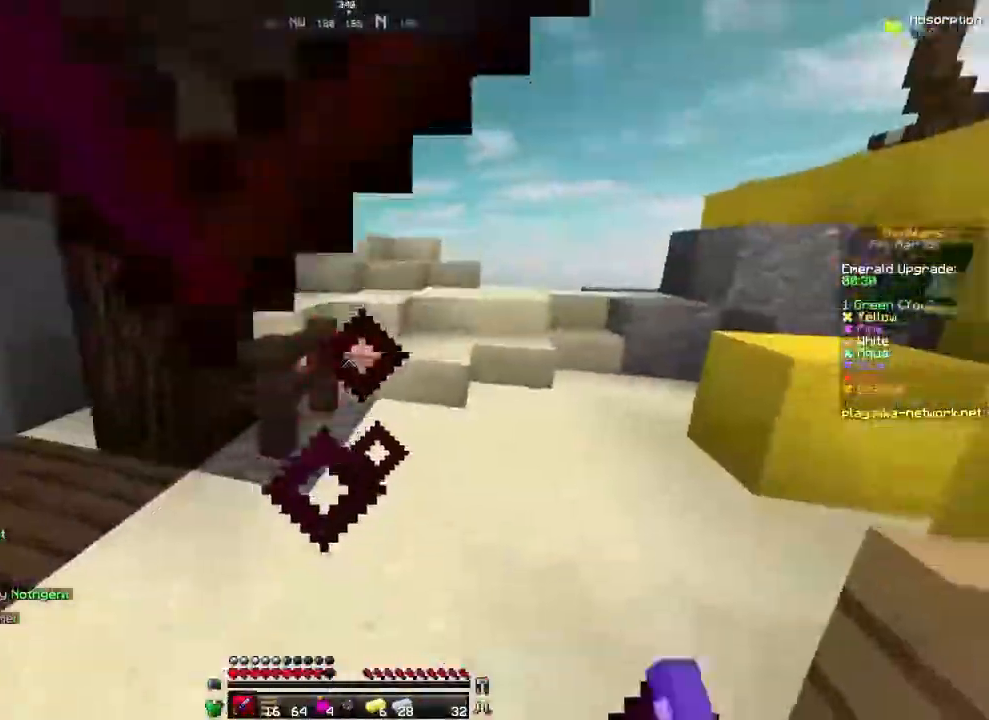
{"keys": ["a", "w"], "mouse": ["left"], "events": [[117, "mouse_left", "up"], [167, "mouse_left", "down"], [217, "mouse_left", "up"], [283, "mouse_left", "down"], [283, "w", "down"], [417, "a", "down"]]}
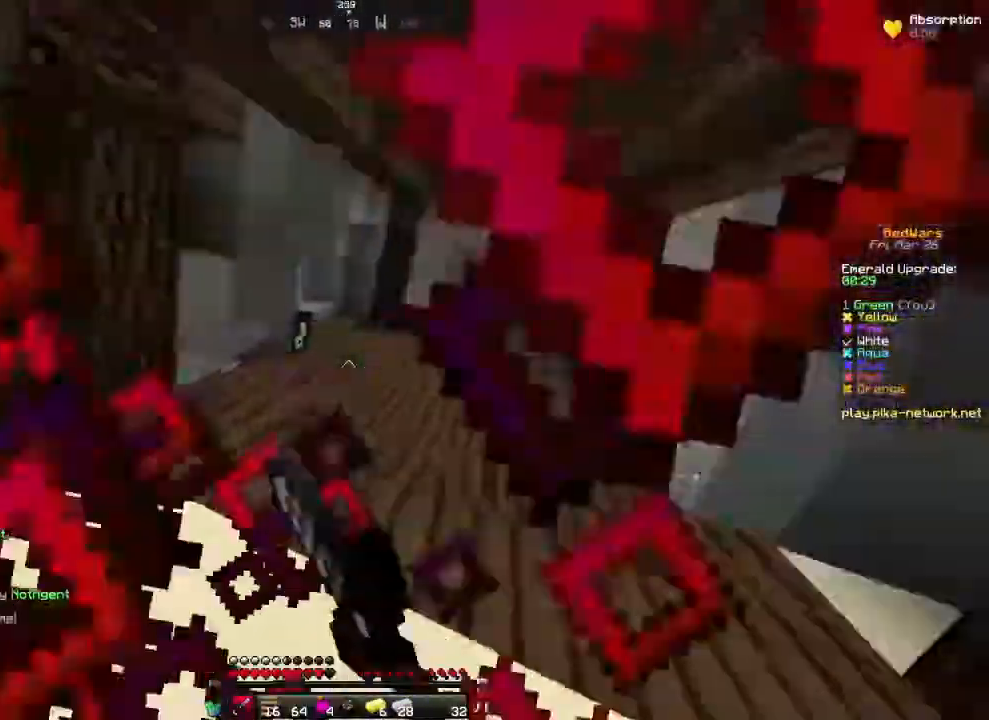
{"keys": ["a", "w"], "mouse": ["left"], "events": [[117, "a", "up"], [167, "mouse_left", "up"], [217, "mouse_left", "down"], [467, "a", "down"]]}
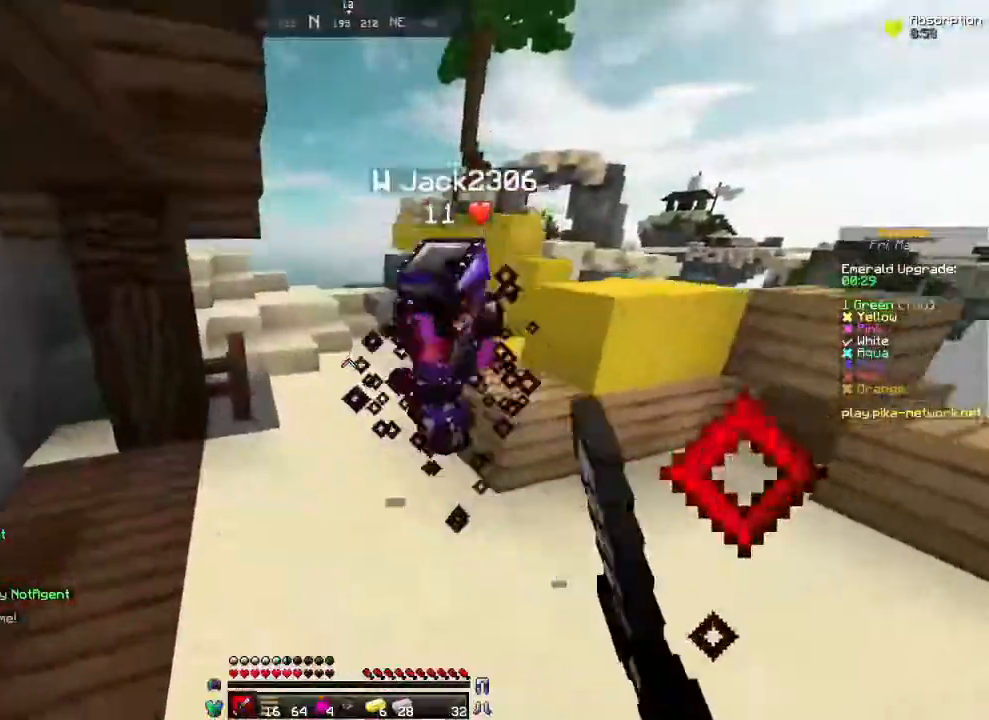
{"keys": ["a", "w"], "mouse": [], "events": [[17, "a", "up"], [17, "mouse_left", "up"], [67, "mouse_left", "down"], [117, "mouse_left", "up"], [167, "mouse_left", "down"], [217, "mouse_left", "up"], [267, "mouse_left", "down"], [317, "mouse_left", "up"], [383, "mouse_left", "down"], [417, "a", "down"], [467, "mouse_left", "up"]]}
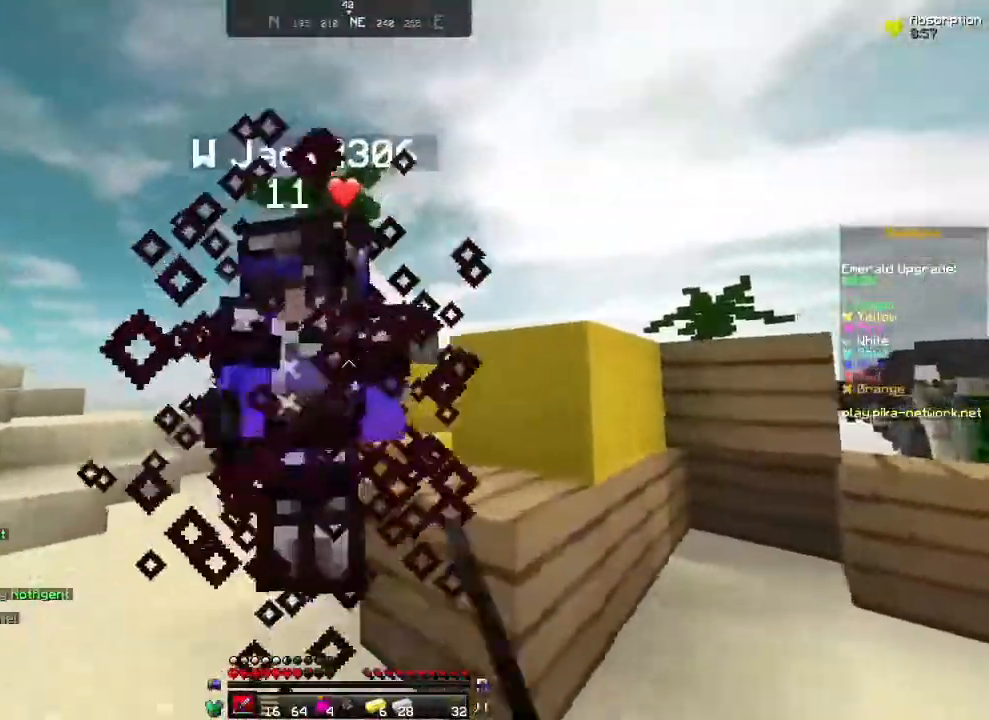
{"keys": ["w"], "mouse": ["left"], "events": [[17, "mouse_left", "down"], [67, "w", "up"], [117, "a", "up"], [117, "mouse_left", "up"], [183, "mouse_left", "down"], [233, "d", "down"], [283, "mouse_left", "up"], [333, "mouse_left", "down"], [433, "d", "up"], [433, "mouse_left", "up"], [433, "w", "down"], [483, "mouse_left", "down"]]}